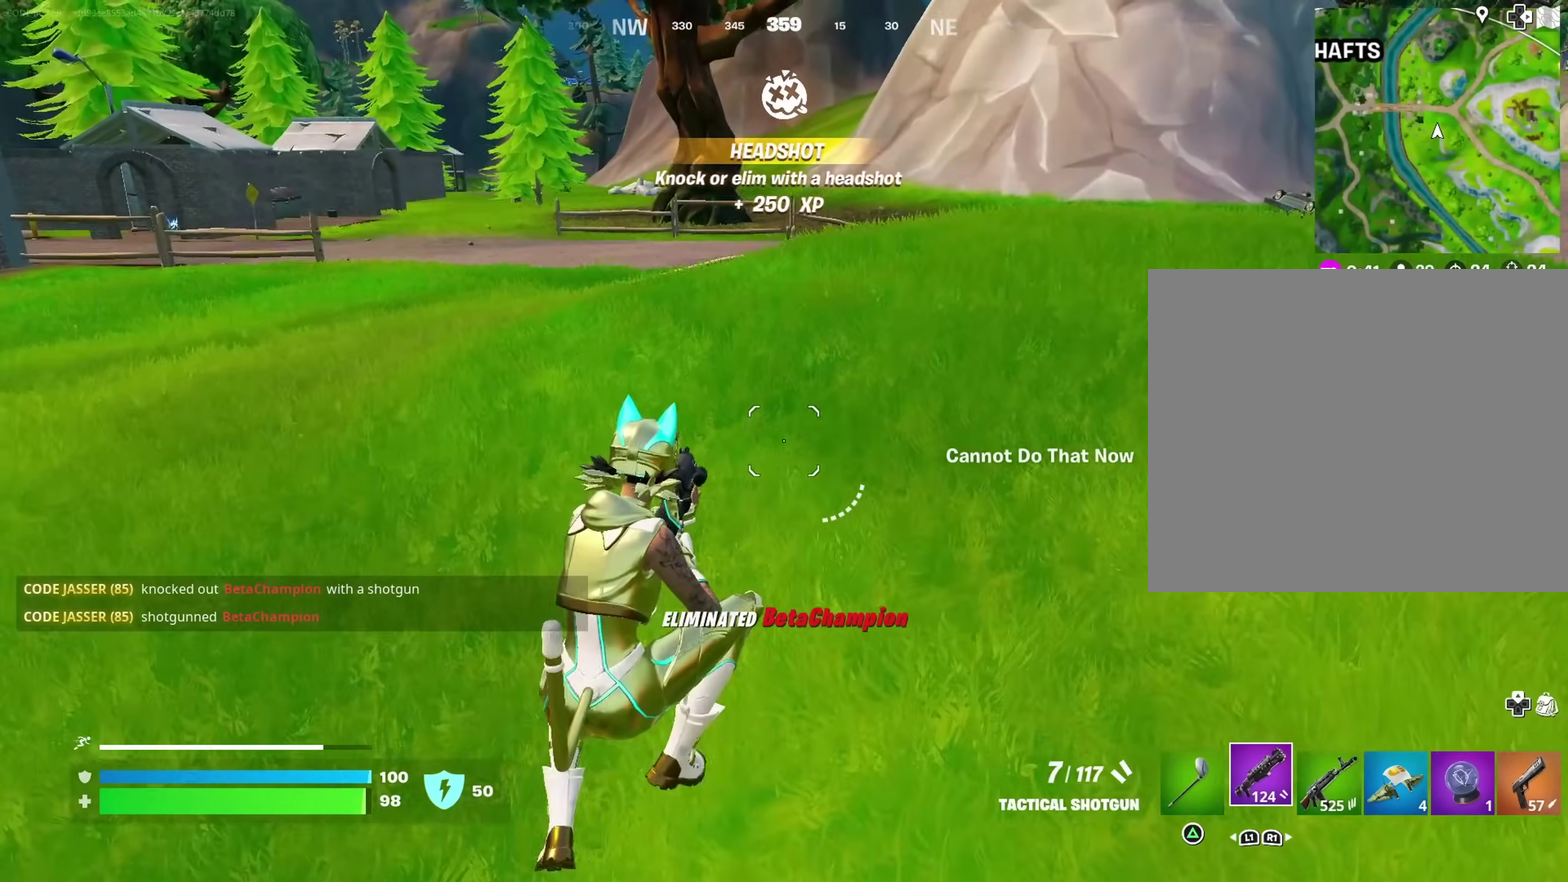
Gameplay with a controller (PlayStation layout); each line is a JSON object with the inputs held at the frame after it (dt_ms = milliseconds from this image to that frame). "events" lists button and stick changes between this image and that frame as [ms after this image, input, new state], when the widget could be followed in between. Not read: L1 R1.
{"dt_ms": 500, "buttons": [], "left_stick": "right", "right_stick": "right"}
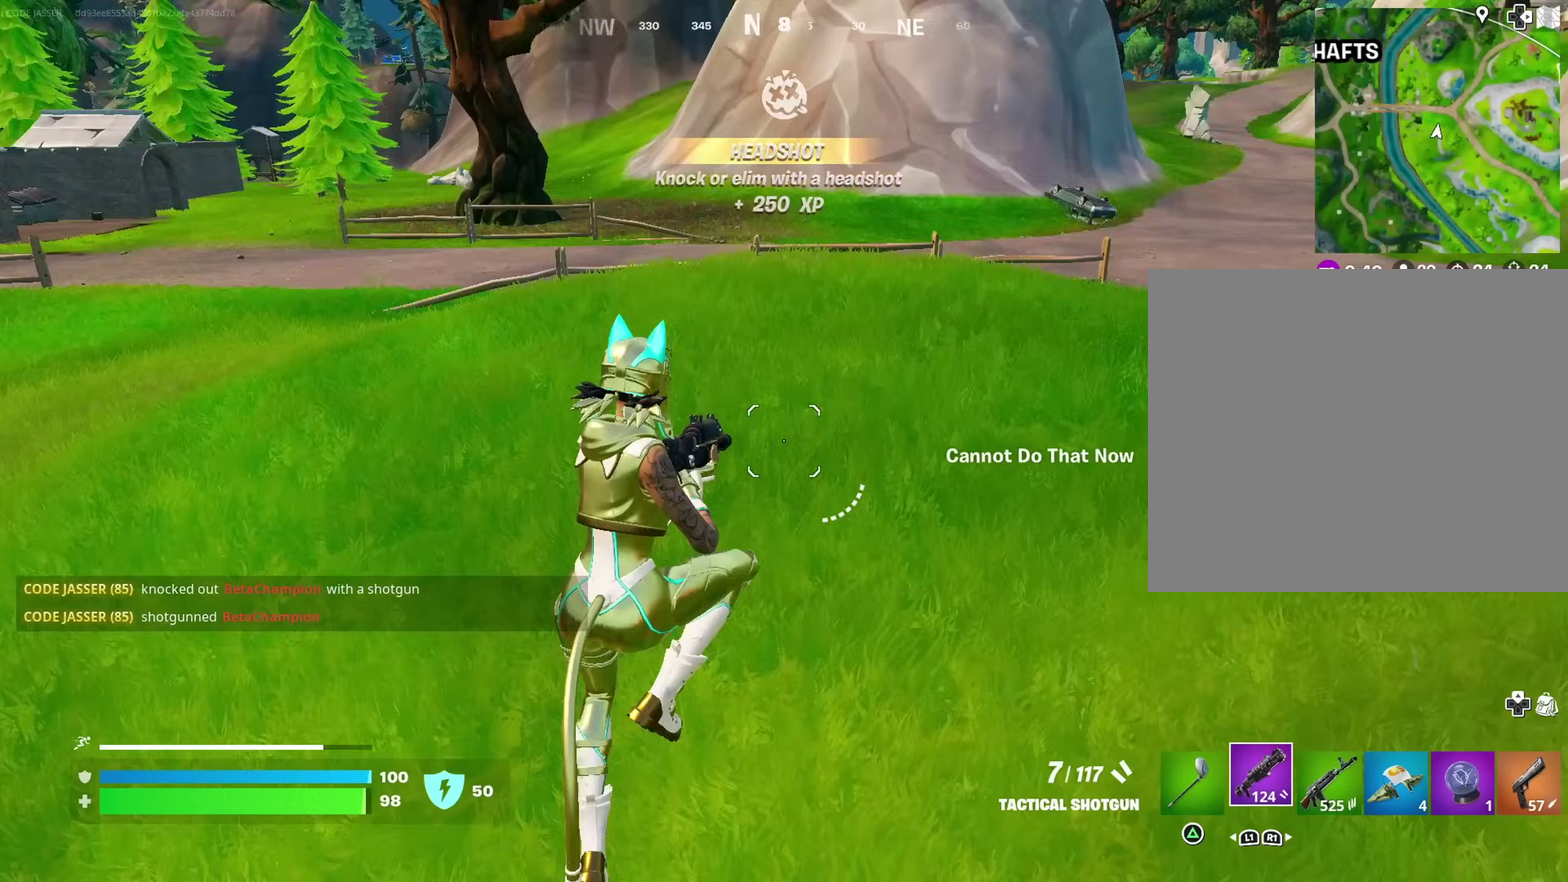
{"dt_ms": 300, "buttons": [], "left_stick": "right", "right_stick": "center", "events": [[100, "right_stick", "center"], [200, "SQUARE", "down"], [267, "SQUARE", "up"]]}
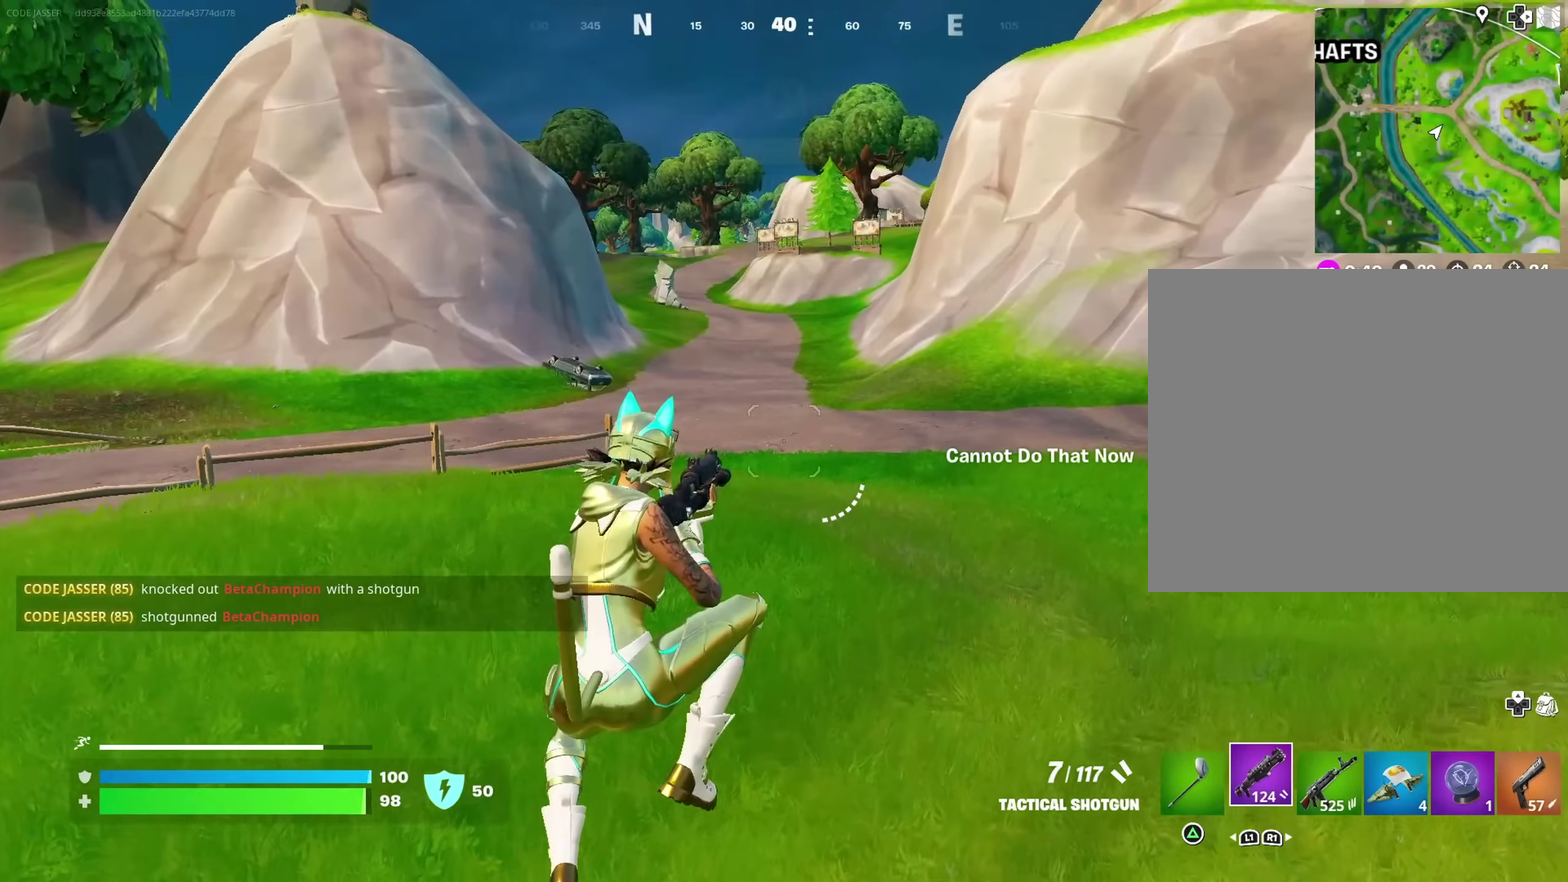
{"dt_ms": 700, "buttons": [], "left_stick": "up", "right_stick": "center", "events": [[383, "right_stick", "right"], [400, "left_stick", "up-right"], [467, "left_stick", "up"], [600, "right_stick", "center"]]}
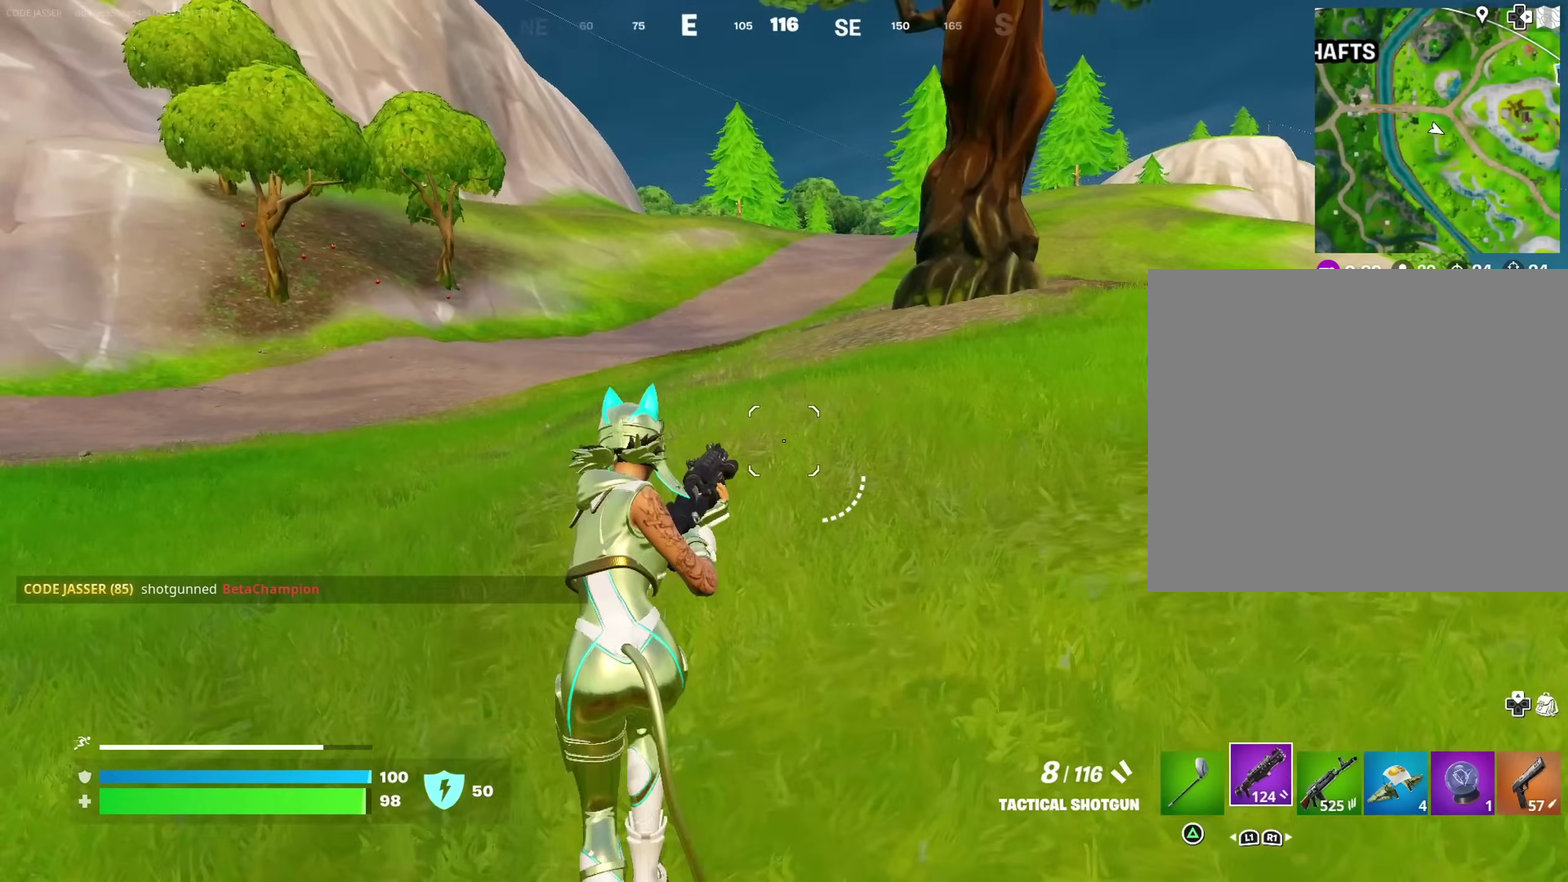
{"dt_ms": 300, "buttons": [], "left_stick": "up-right", "right_stick": "center", "events": [[300, "left_stick", "up-right"]]}
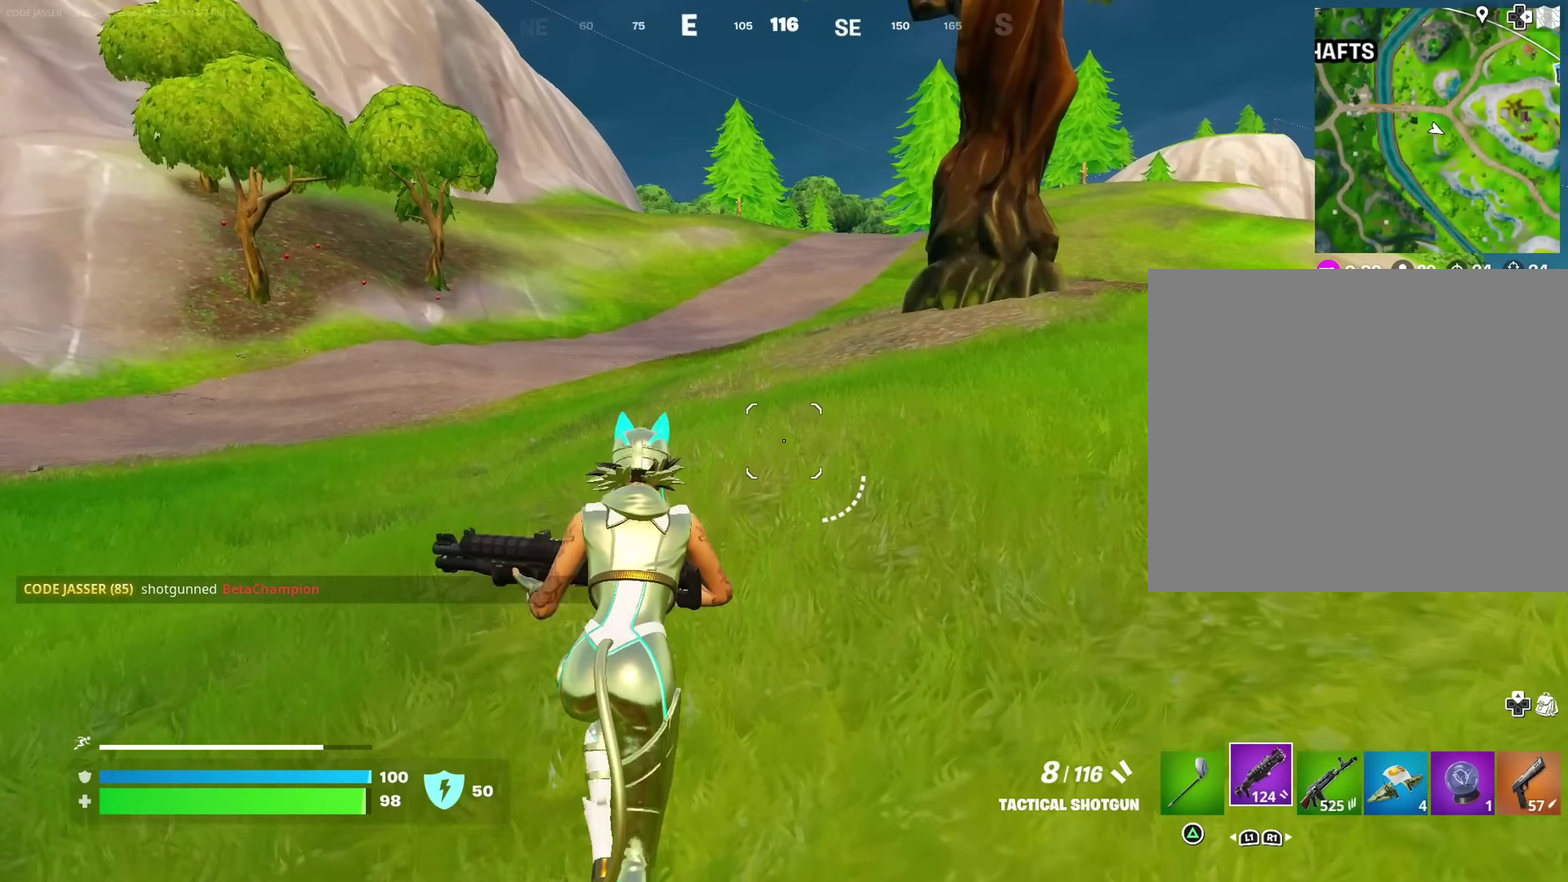
{"dt_ms": 700, "buttons": ["SQUARE"], "left_stick": "right", "right_stick": "center", "events": [[50, "right_stick", "left"], [233, "right_stick", "center"], [483, "left_stick", "right"], [500, "CROSS", "down"], [533, "SQUARE", "down"], [550, "CROSS", "up"], [583, "SQUARE", "up"], [667, "SQUARE", "down"]]}
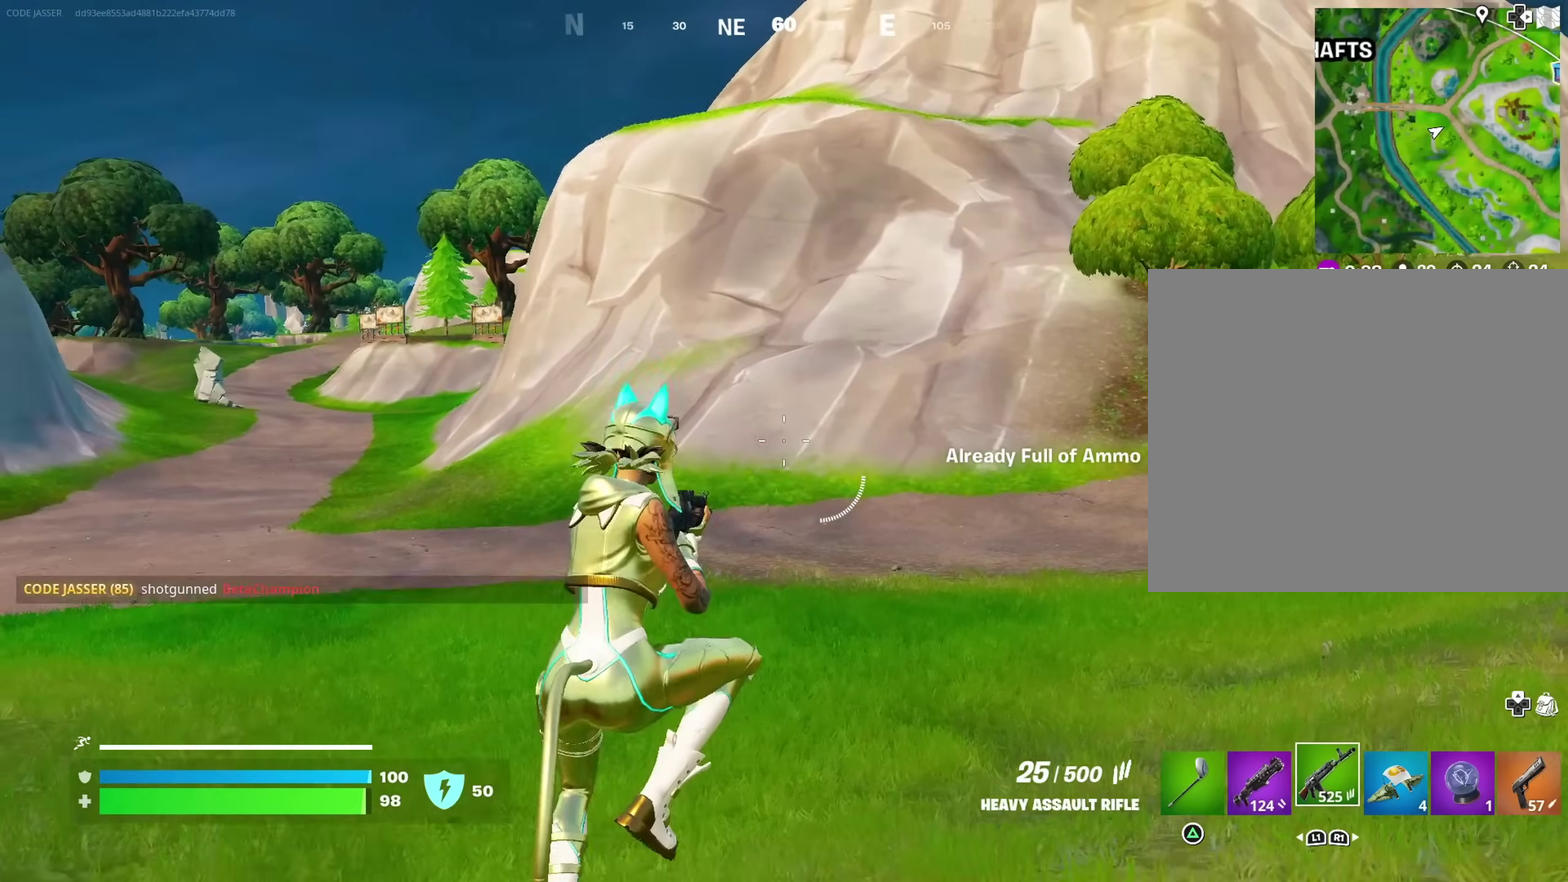
{"dt_ms": 300, "buttons": [], "left_stick": "right", "right_stick": "center", "events": [[33, "SQUARE", "up"]]}
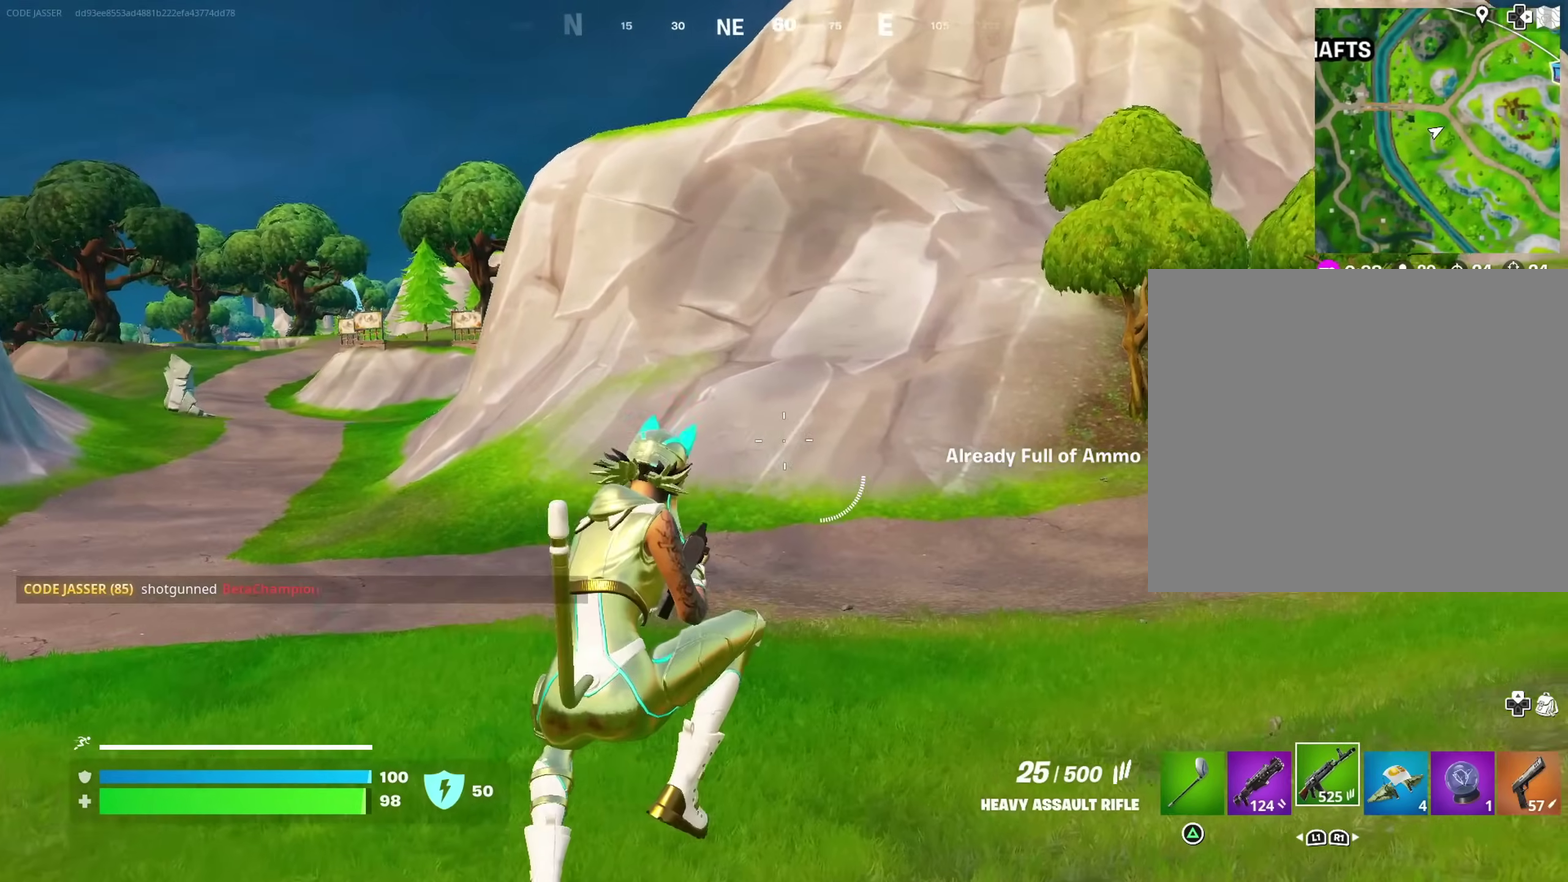
{"dt_ms": 900, "buttons": [], "left_stick": "up", "right_stick": "center"}
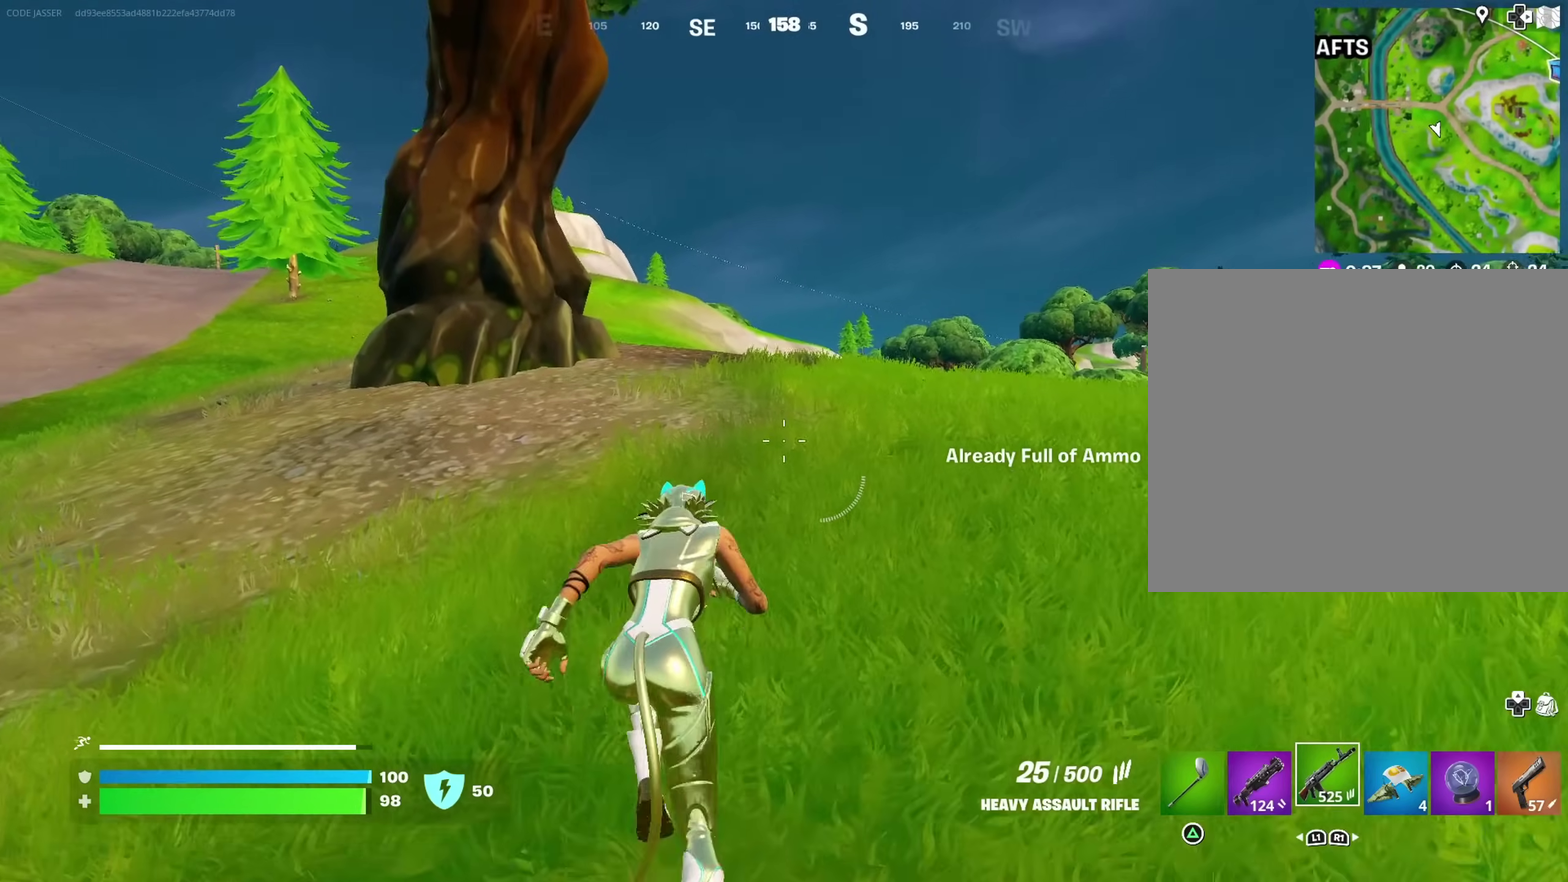
{"dt_ms": 300, "buttons": [], "left_stick": "up-left", "right_stick": "center", "events": [[117, "left_stick", "up-left"], [167, "right_stick", "right"], [250, "right_stick", "center"]]}
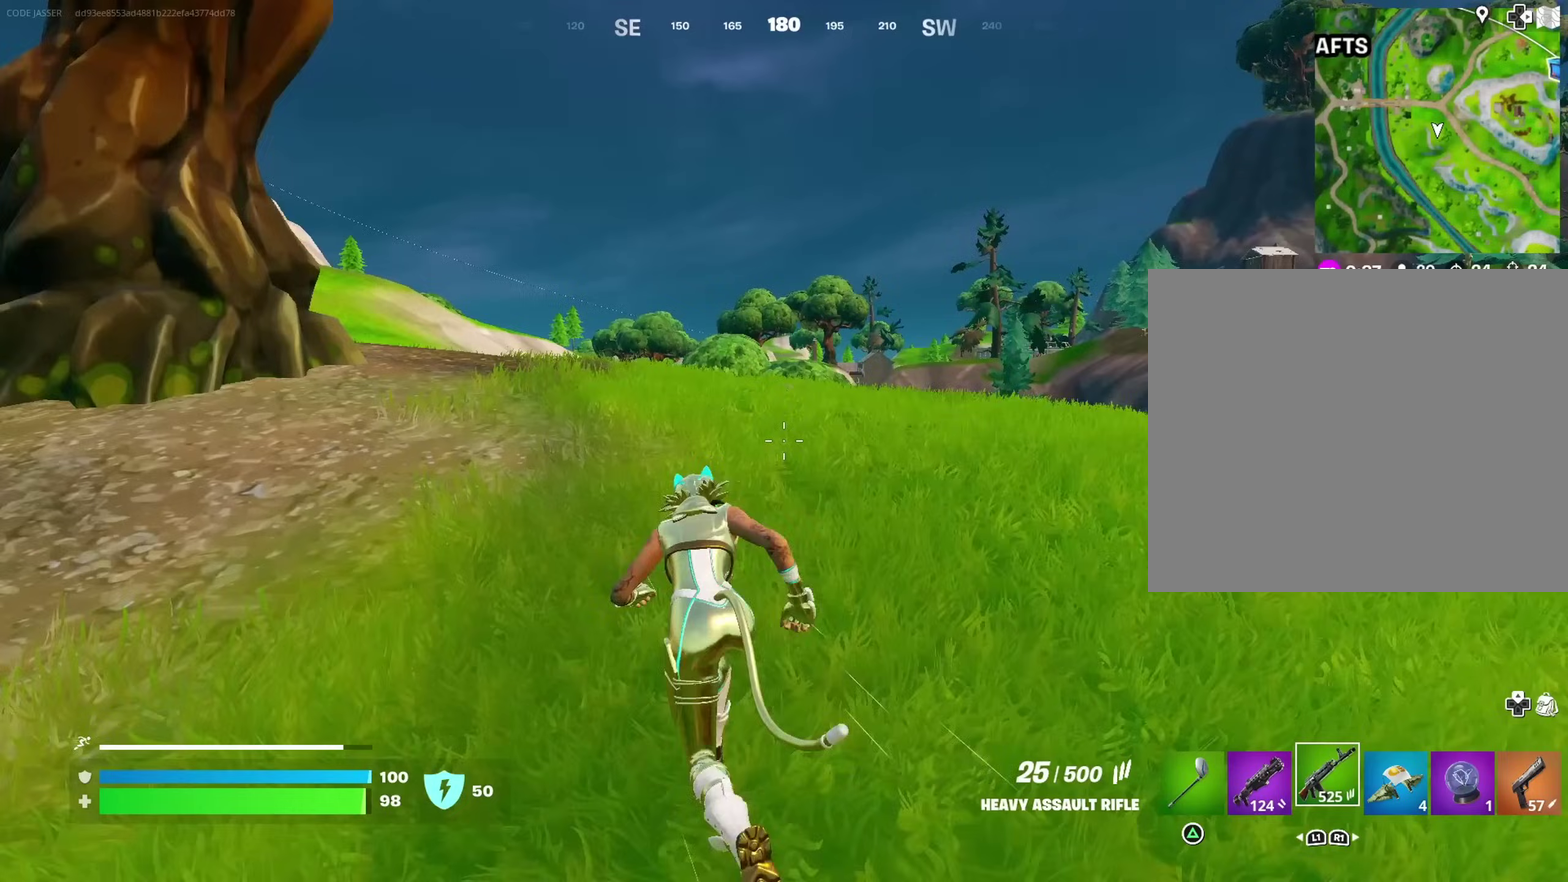
{"dt_ms": 700, "buttons": [], "left_stick": "up-left", "right_stick": "center", "events": []}
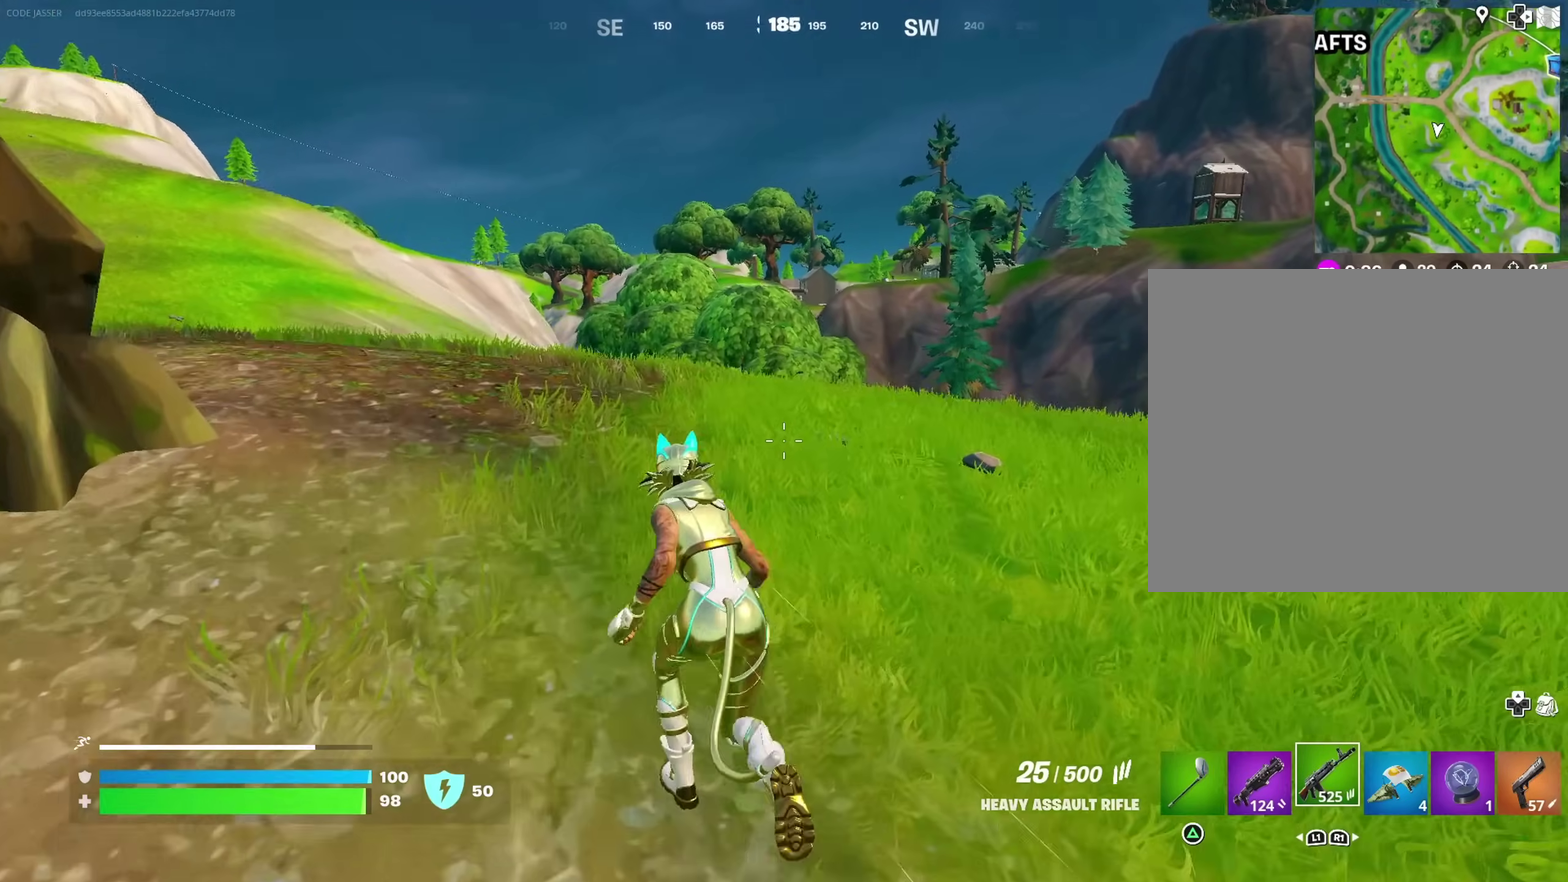
{"dt_ms": 300, "buttons": [], "left_stick": "left", "right_stick": "center", "events": [[83, "left_stick", "left"]]}
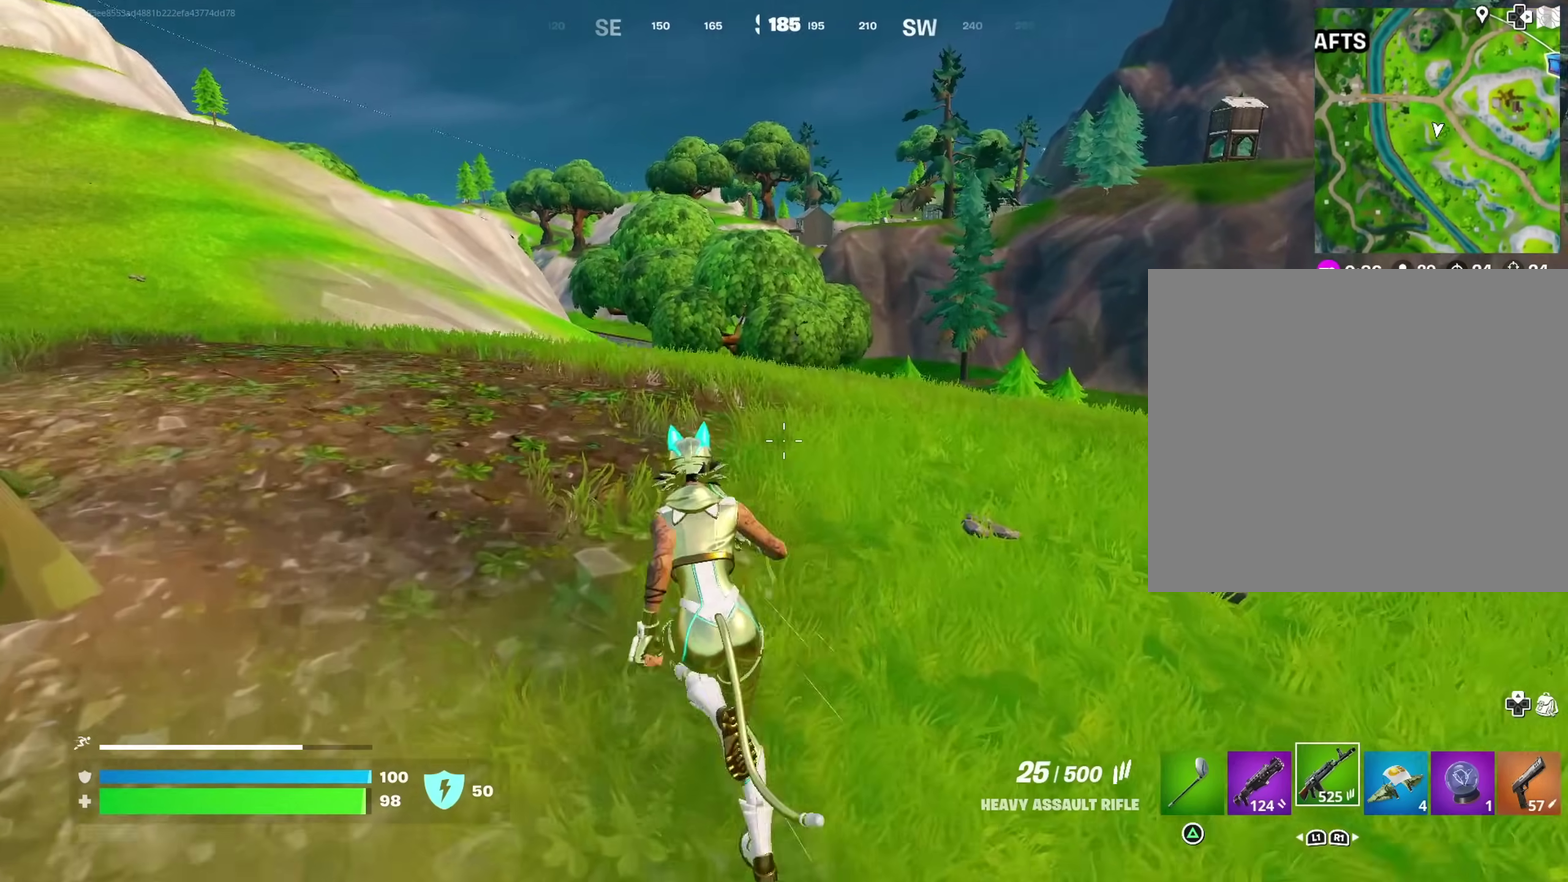
{"dt_ms": 600, "buttons": [], "left_stick": "up-right", "right_stick": "center", "events": [[17, "right_stick", "left"], [50, "left_stick", "up-left"], [117, "right_stick", "center"], [417, "right_stick", "up-left"], [433, "left_stick", "up-right"], [517, "right_stick", "center"]]}
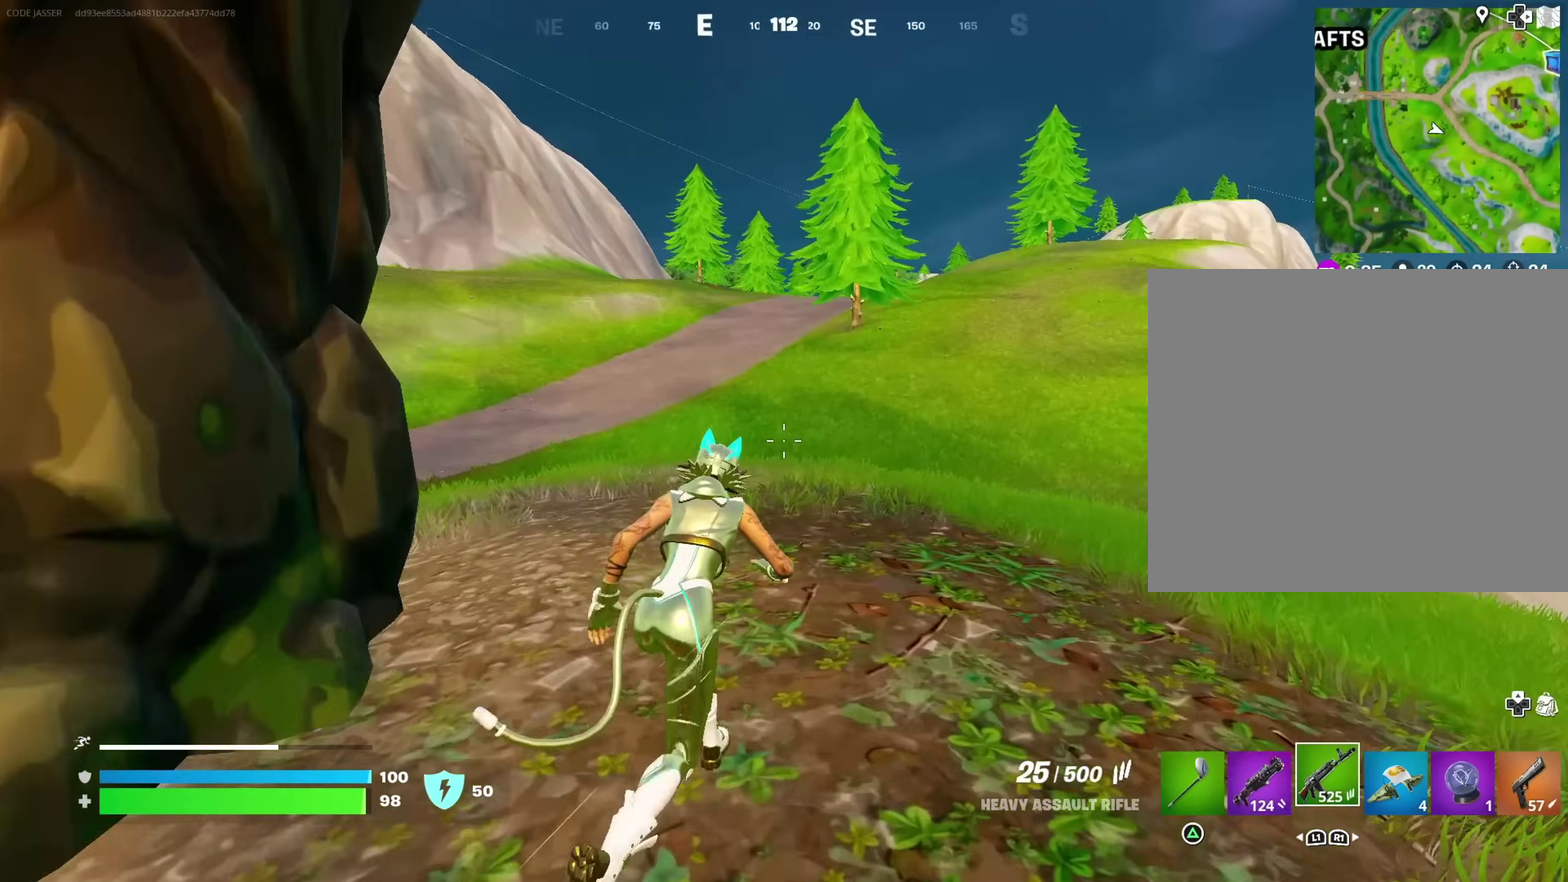
{"dt_ms": 400, "buttons": [], "left_stick": "right", "right_stick": "center", "events": [[83, "left_stick", "right"]]}
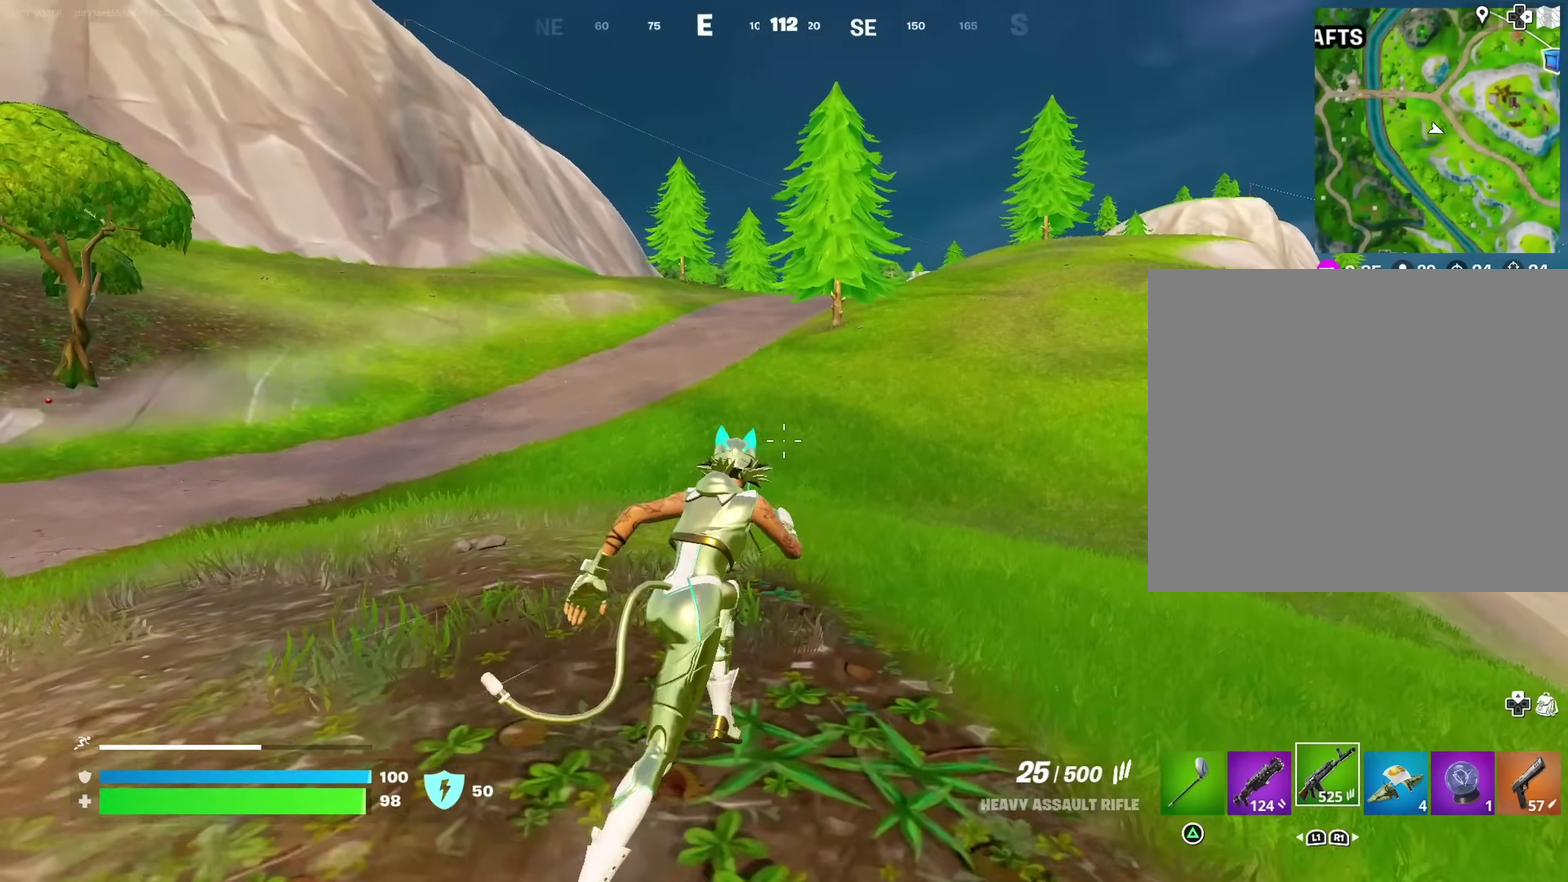
{"dt_ms": 600, "buttons": [], "left_stick": "right", "right_stick": "center", "events": []}
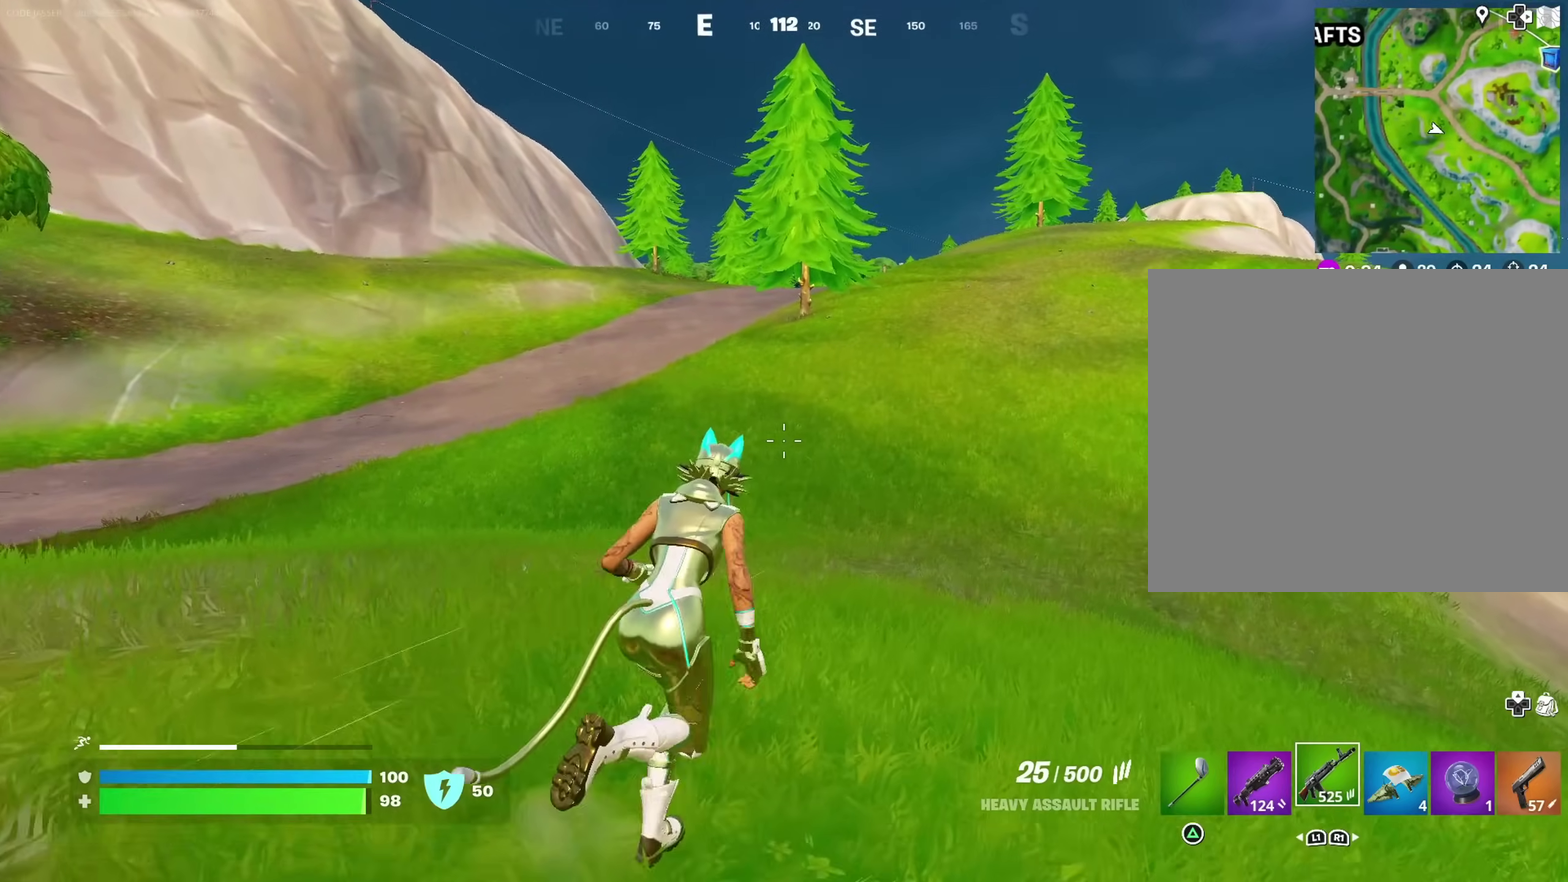
{"dt_ms": 400, "buttons": [], "left_stick": "up-right", "right_stick": "center", "events": [[133, "left_stick", "up-right"], [300, "right_stick", "up-left"], [400, "right_stick", "center"]]}
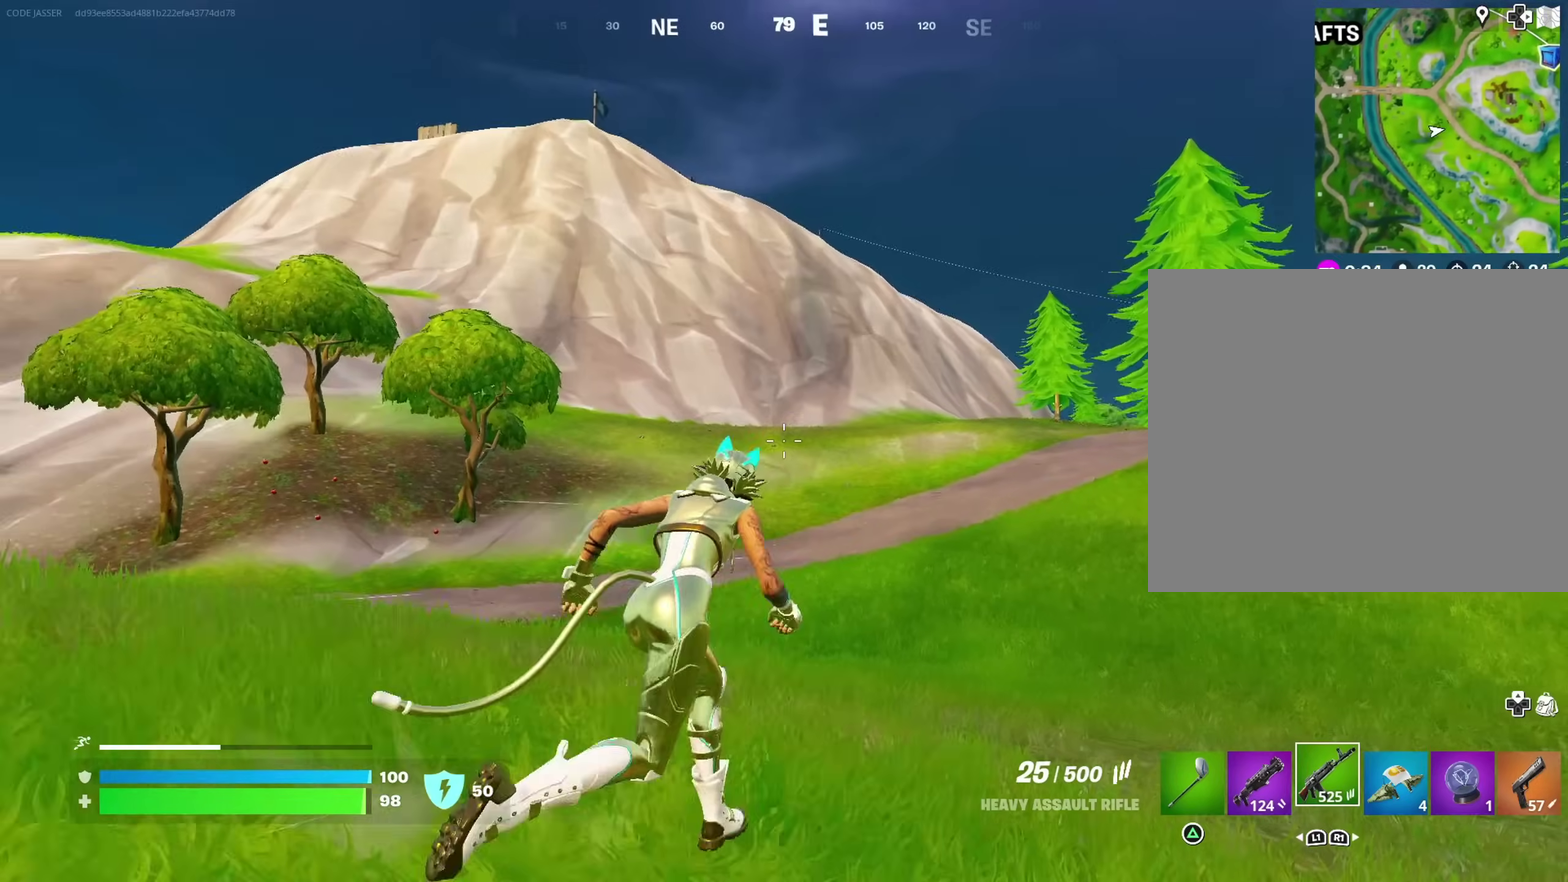
{"dt_ms": 500, "buttons": [], "left_stick": "up-right", "right_stick": "center", "events": []}
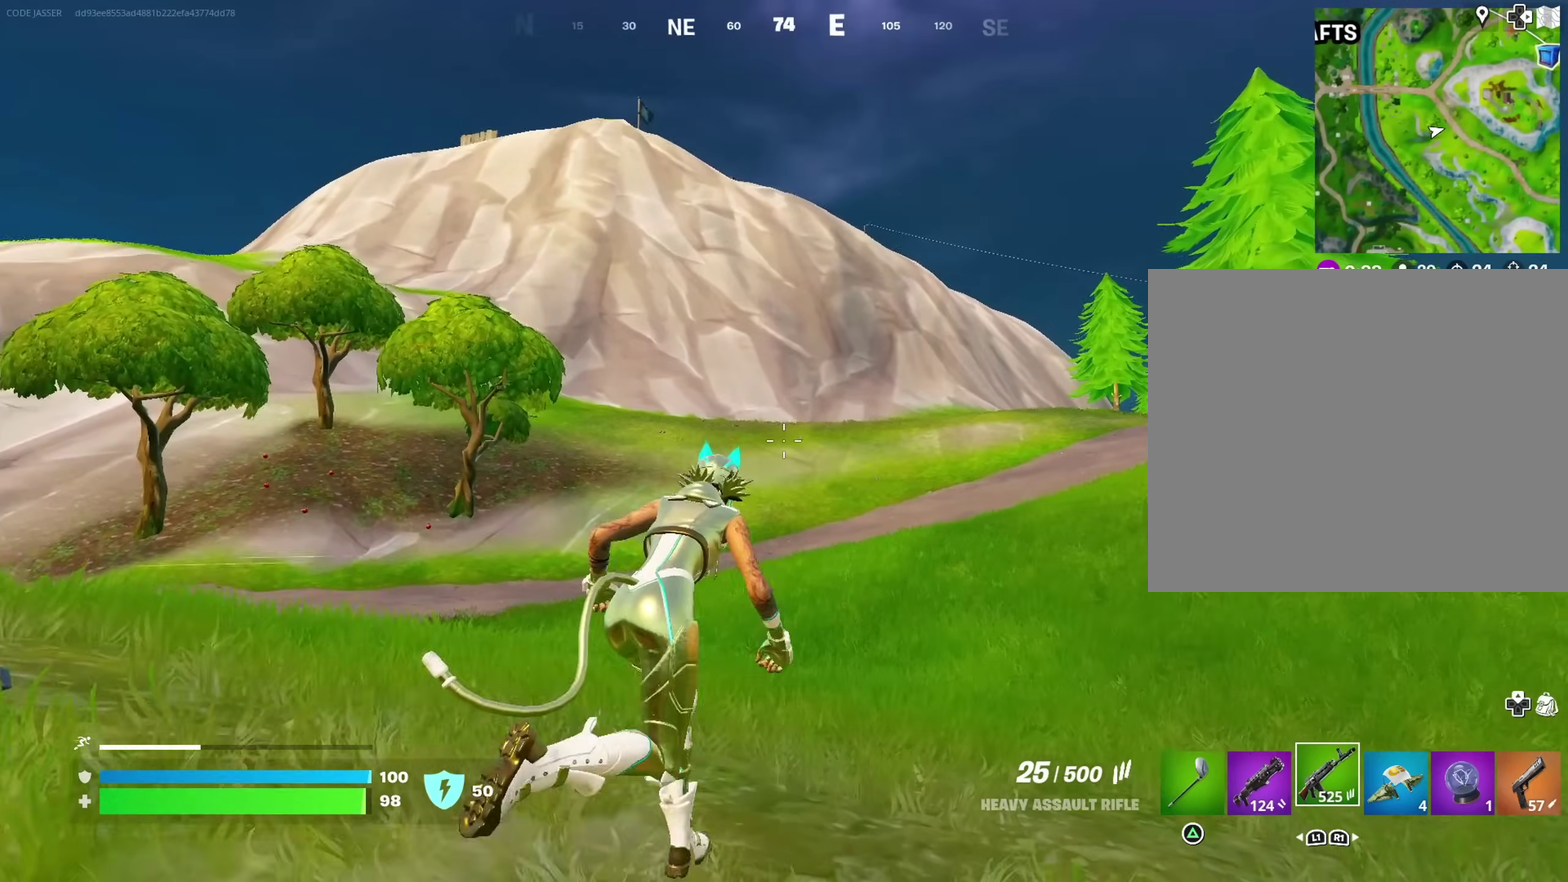
{"dt_ms": 500, "buttons": [], "left_stick": "up-right", "right_stick": "center", "events": []}
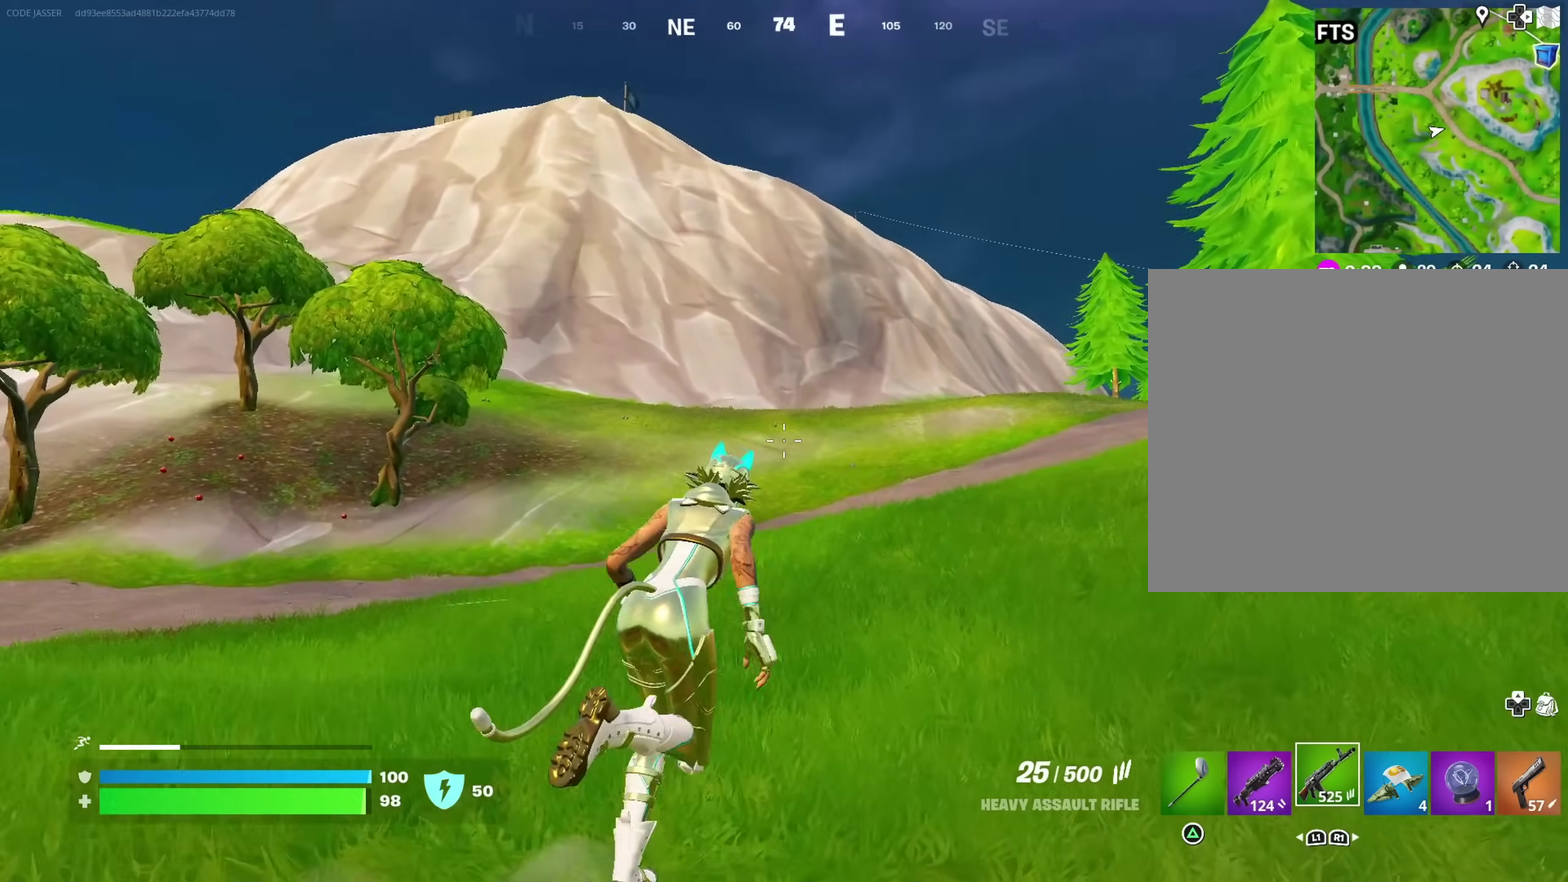
{"dt_ms": 500, "buttons": [], "left_stick": "up-right", "right_stick": "center", "events": []}
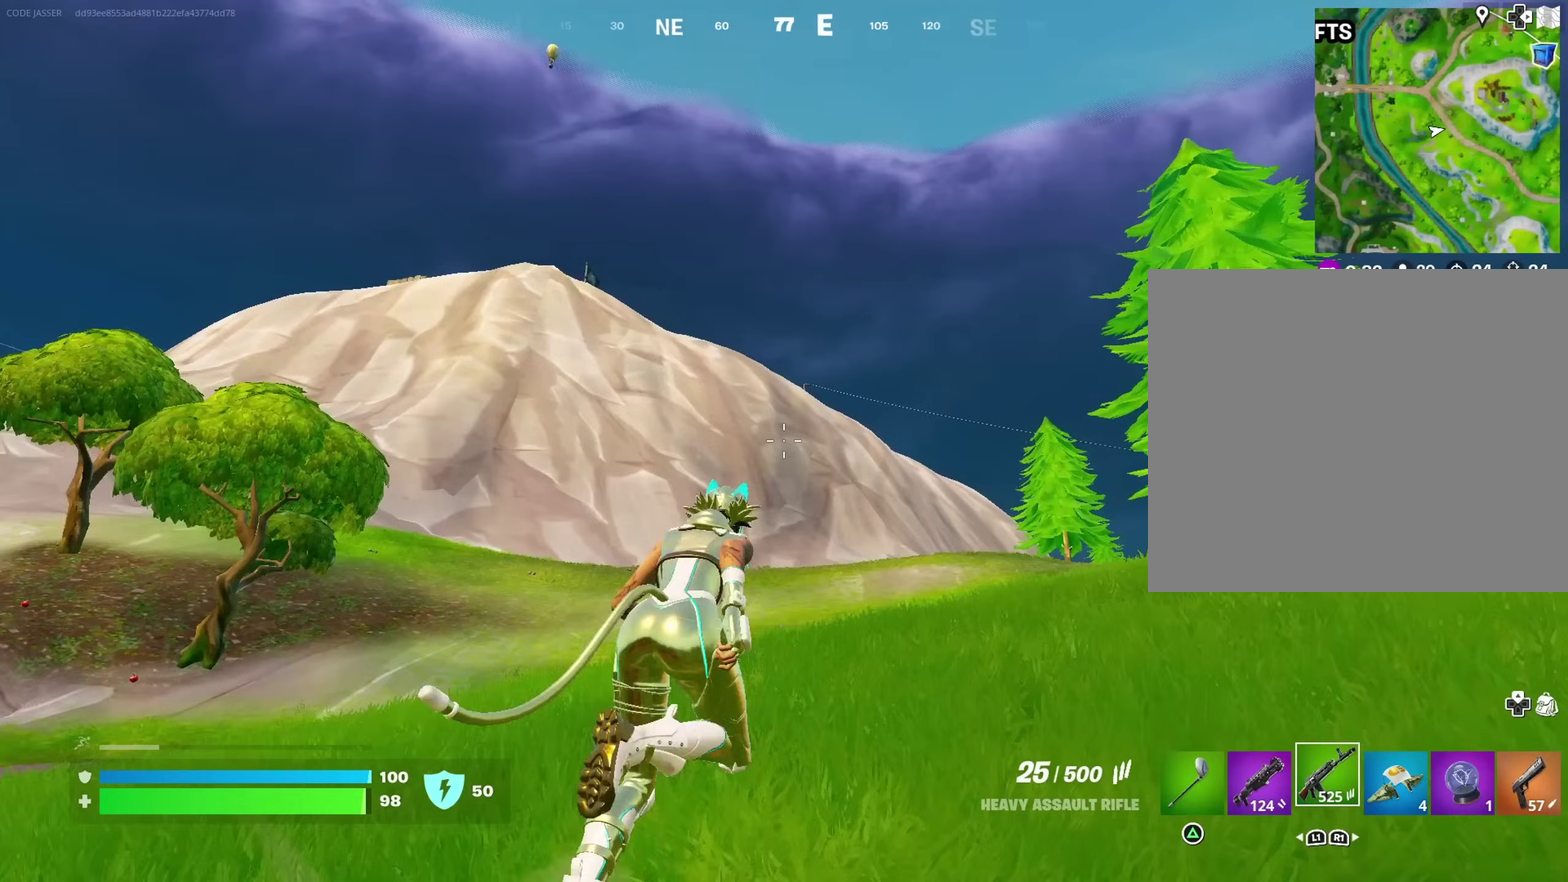
{"dt_ms": 500, "buttons": [], "left_stick": "up-right", "right_stick": "center", "events": []}
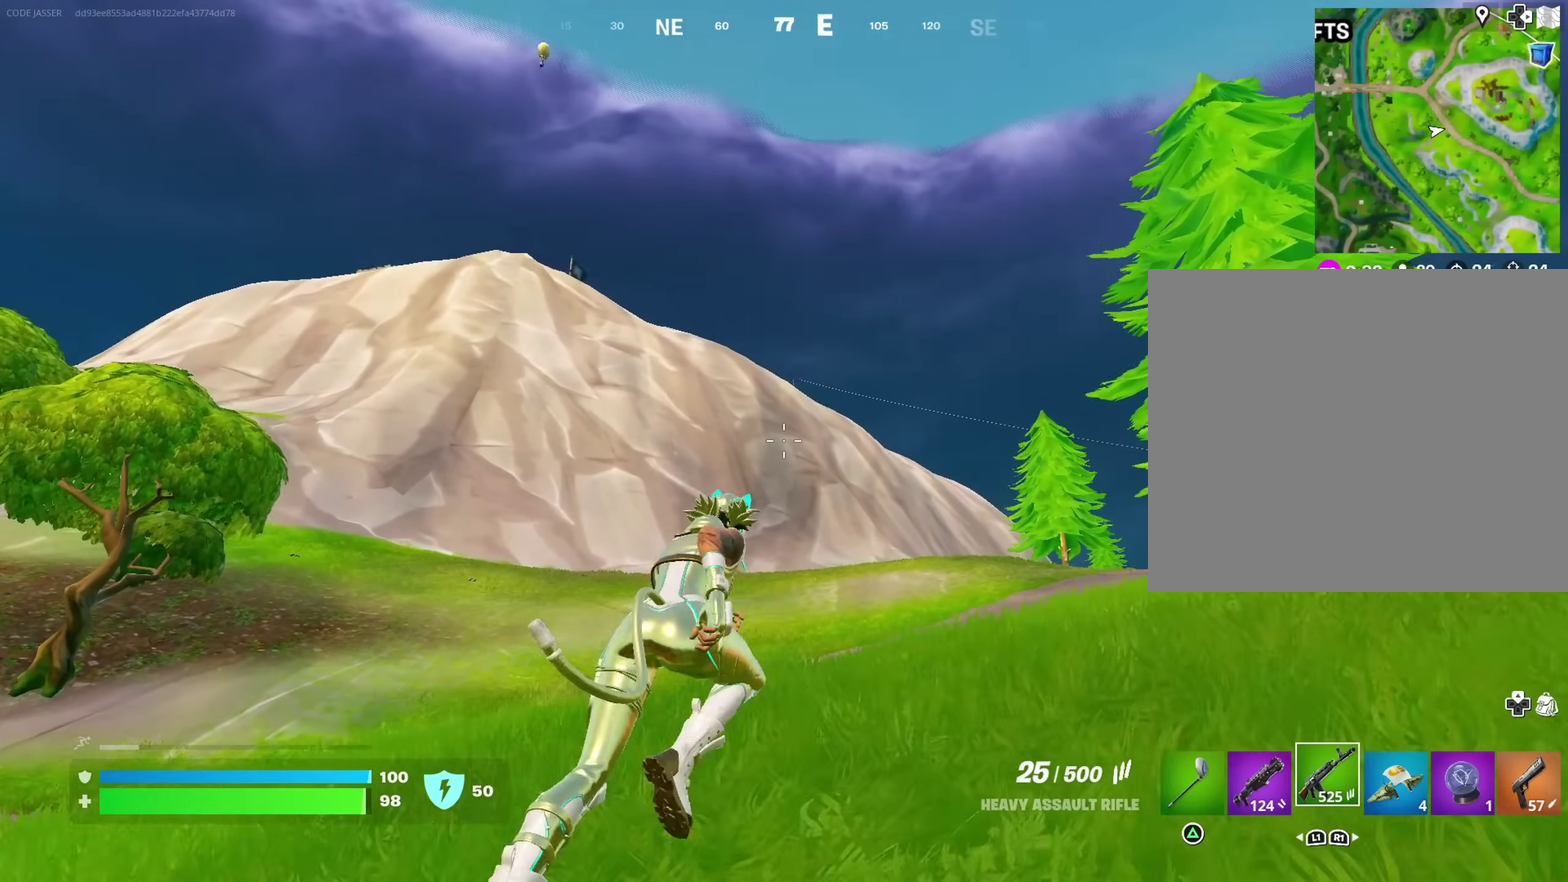
{"dt_ms": 400, "buttons": [], "left_stick": "up-right", "right_stick": "center", "events": []}
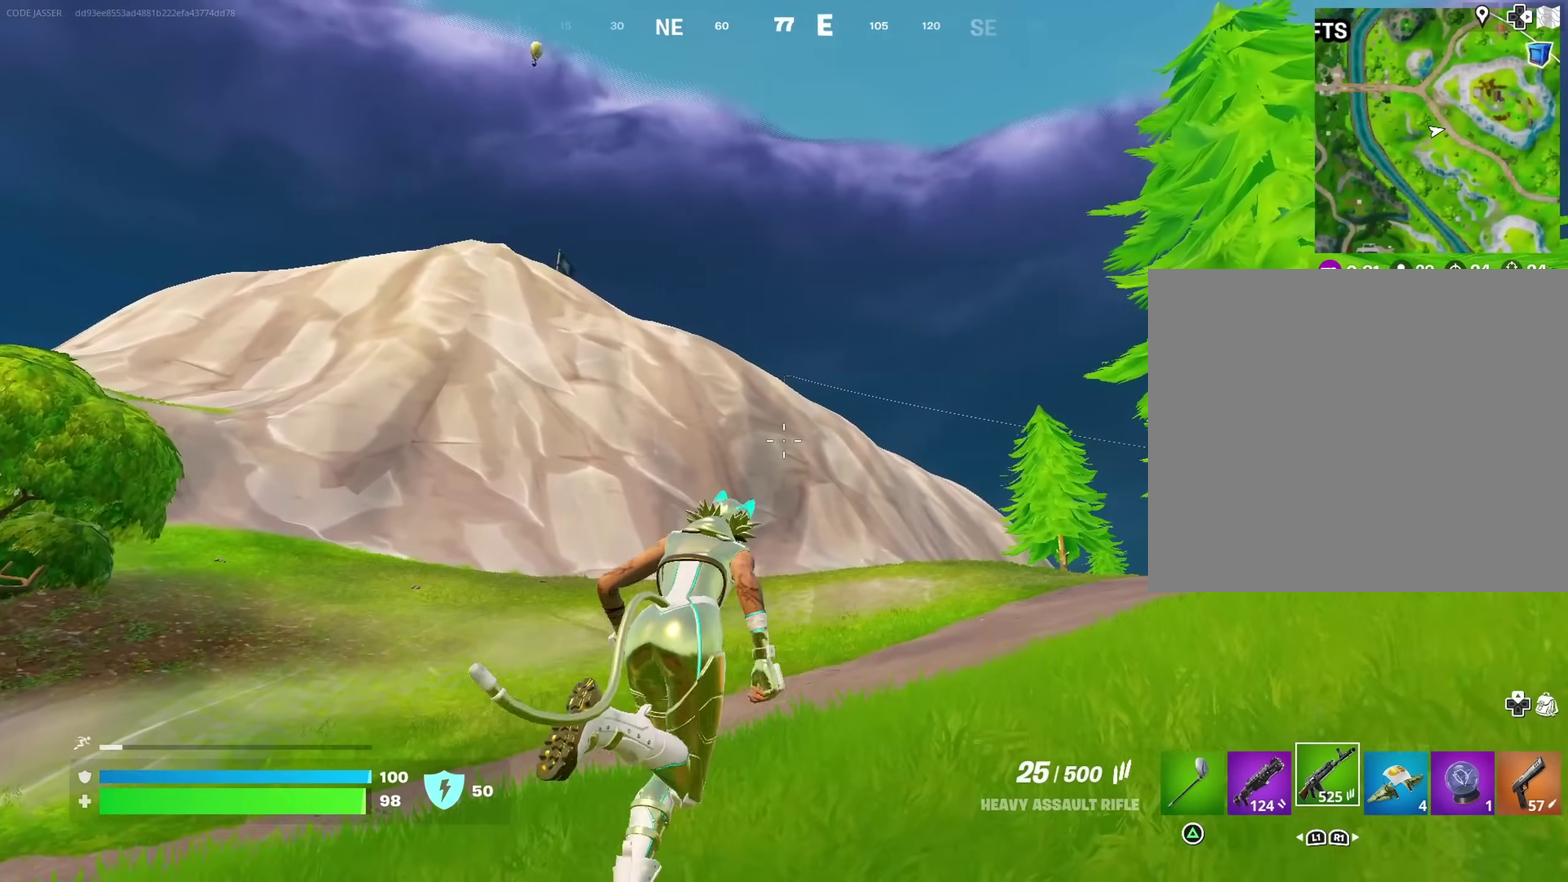
{"dt_ms": 600, "buttons": [], "left_stick": "up-left", "right_stick": "center", "events": [[467, "right_stick", "down-right"], [533, "right_stick", "right"], [567, "left_stick", "up-left"], [600, "right_stick", "center"]]}
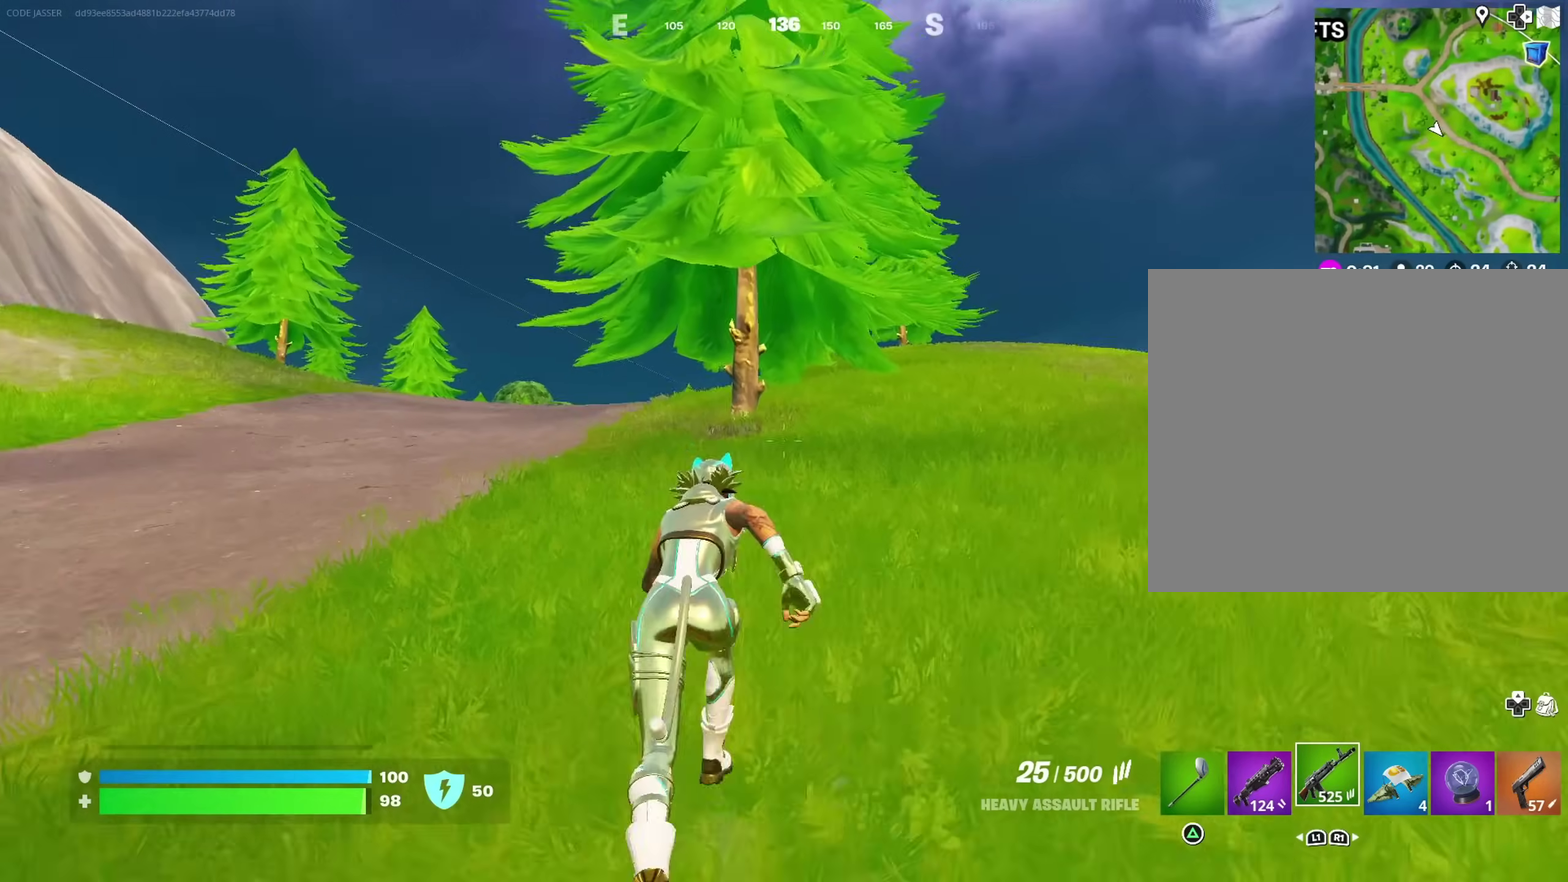
{"dt_ms": 400, "buttons": [], "left_stick": "up", "right_stick": "left", "events": [[350, "right_stick", "left"], [400, "left_stick", "up"]]}
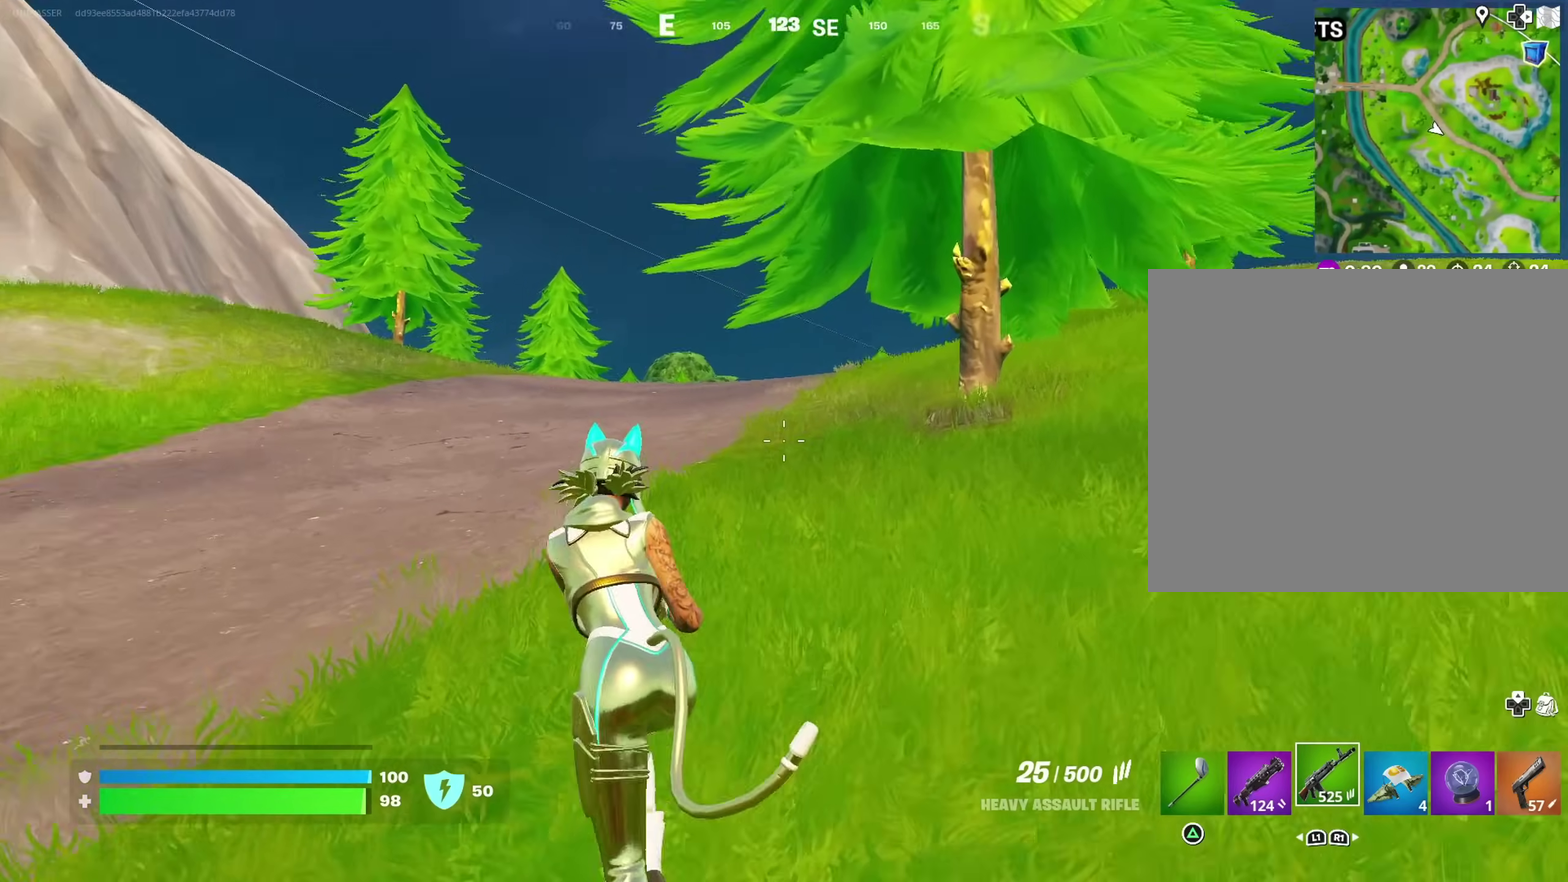
{"dt_ms": 600, "buttons": [], "left_stick": "up-left", "right_stick": "right", "events": [[33, "right_stick", "center"], [67, "left_stick", "up-right"], [200, "right_stick", "left"], [267, "right_stick", "center"], [483, "left_stick", "up"], [517, "right_stick", "right"], [533, "left_stick", "up-left"]]}